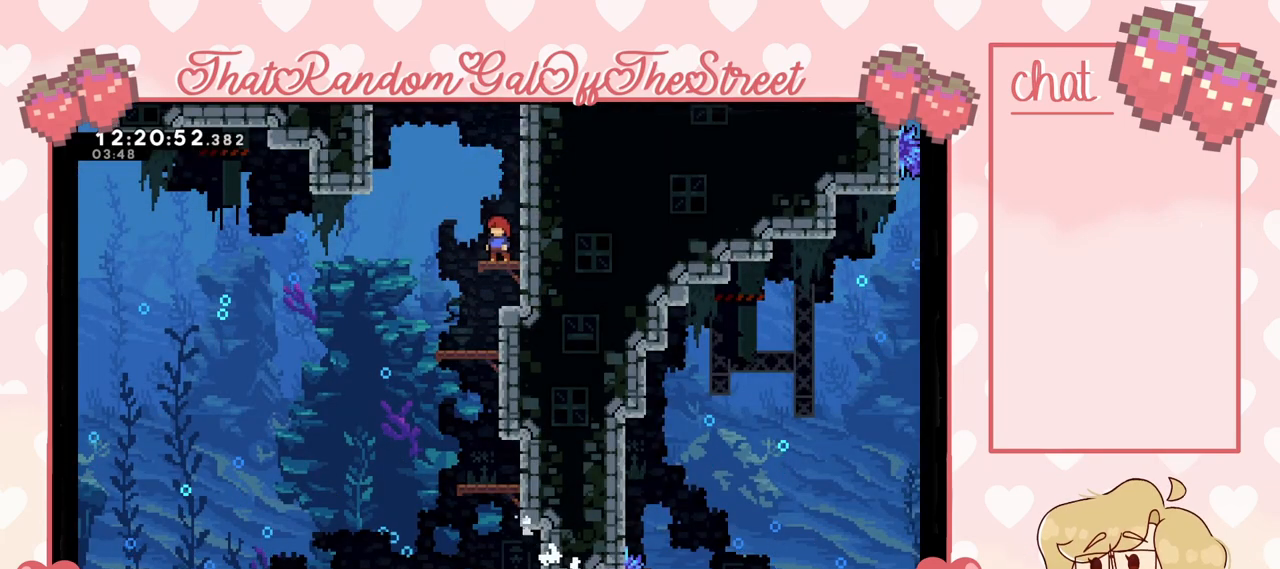
Gameplay with a controller (Xbox layout); each line is a JSON object with the inputs held at the frame after it. "events" lists button and stick changes between this image and that frame as [ms after this image, input, new state], when the widget could be followed in between.
{"buttons": [], "left_stick": "center", "right_stick": "center", "events": []}
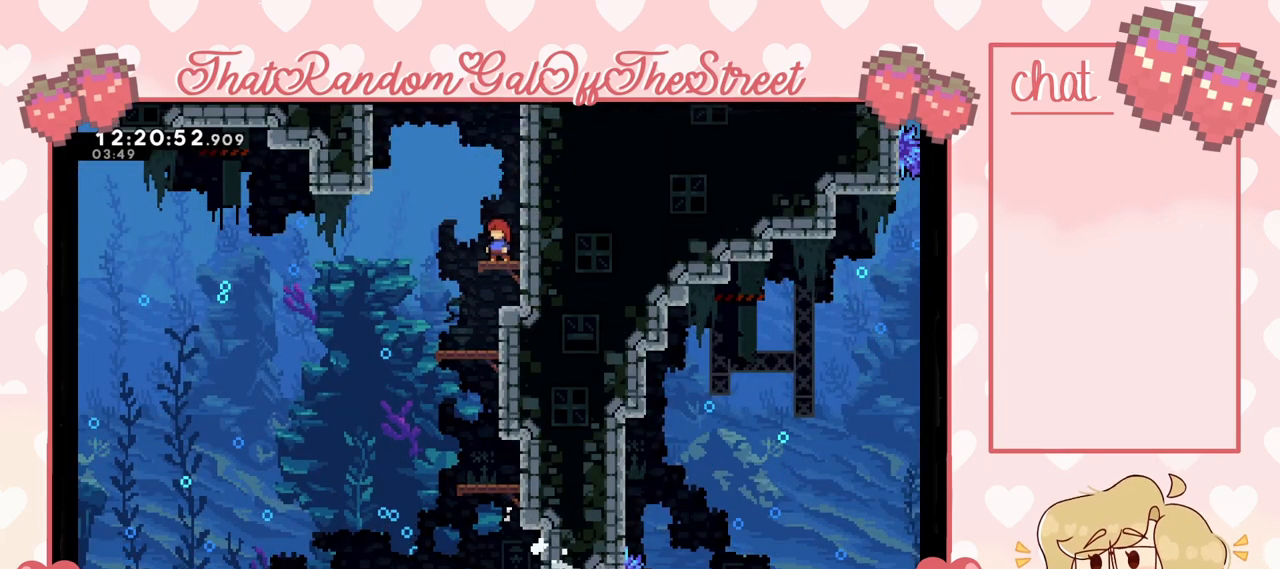
{"buttons": [], "left_stick": "center", "right_stick": "center", "events": []}
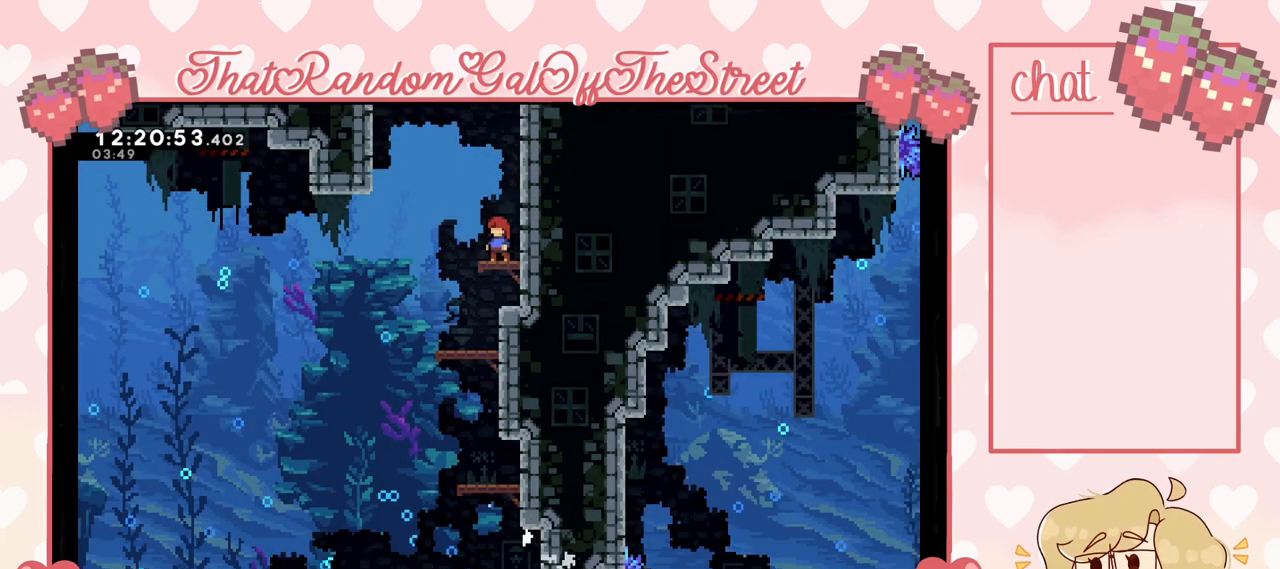
{"buttons": [], "left_stick": "center", "right_stick": "center", "events": []}
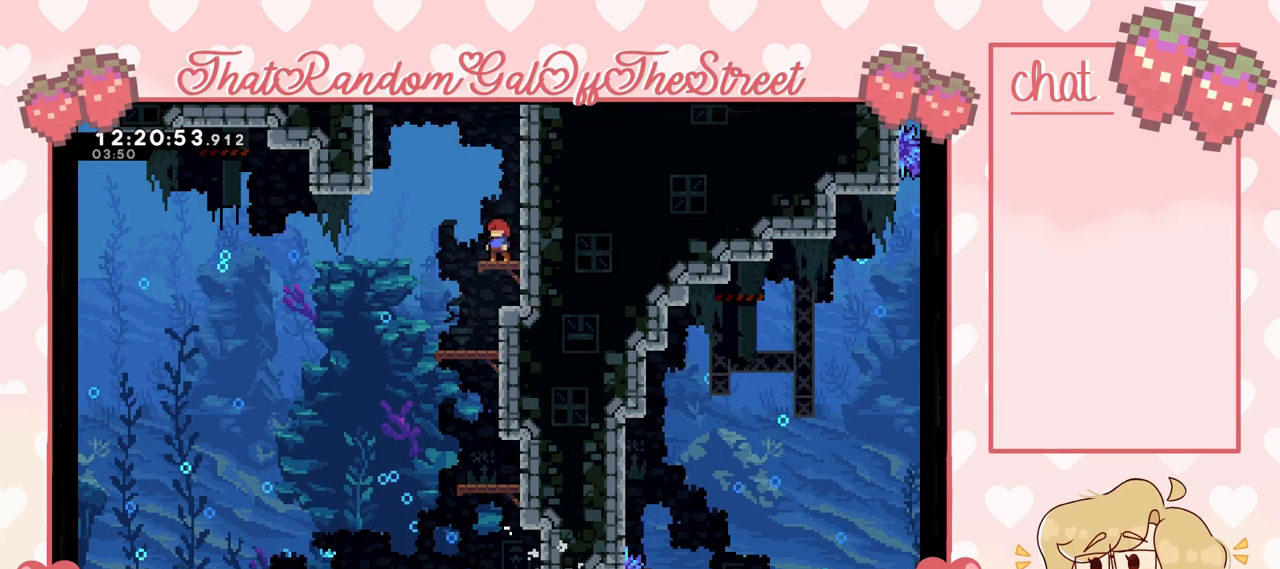
{"buttons": [], "left_stick": "center", "right_stick": "center", "events": []}
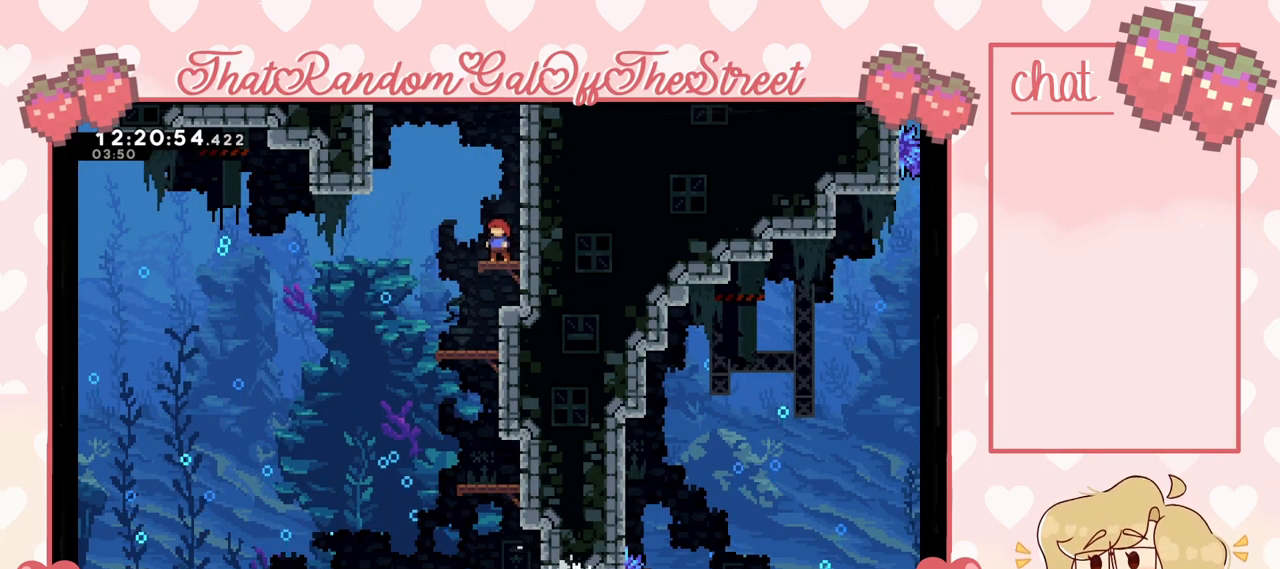
{"buttons": [], "left_stick": "center", "right_stick": "center", "events": []}
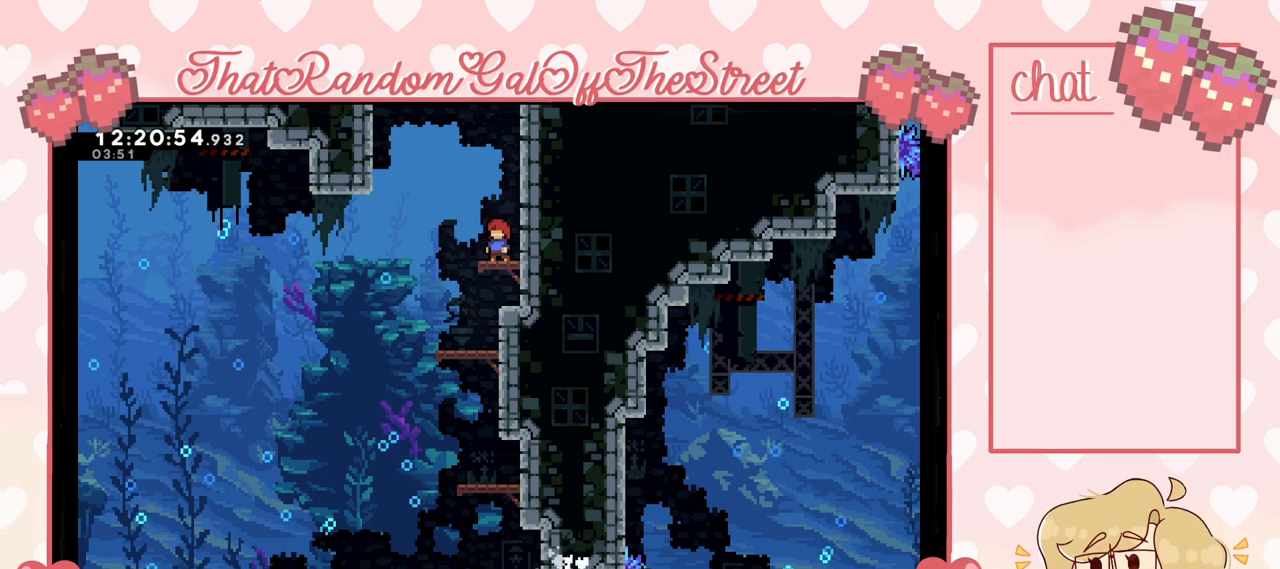
{"buttons": [], "left_stick": "center", "right_stick": "center", "events": []}
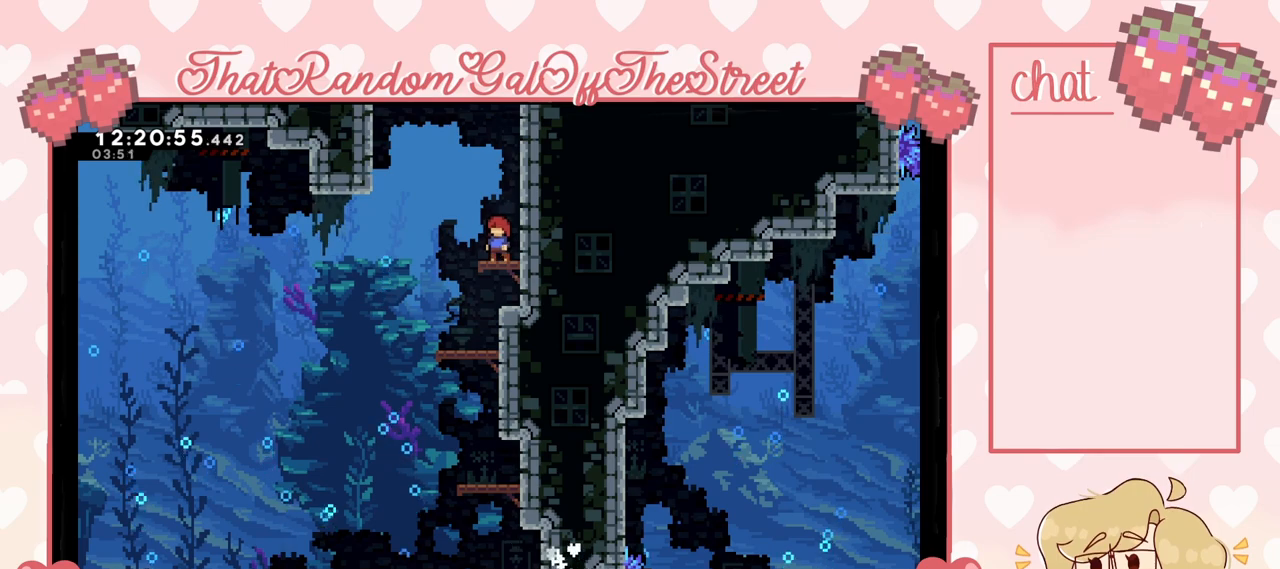
{"buttons": [], "left_stick": "center", "right_stick": "center", "events": []}
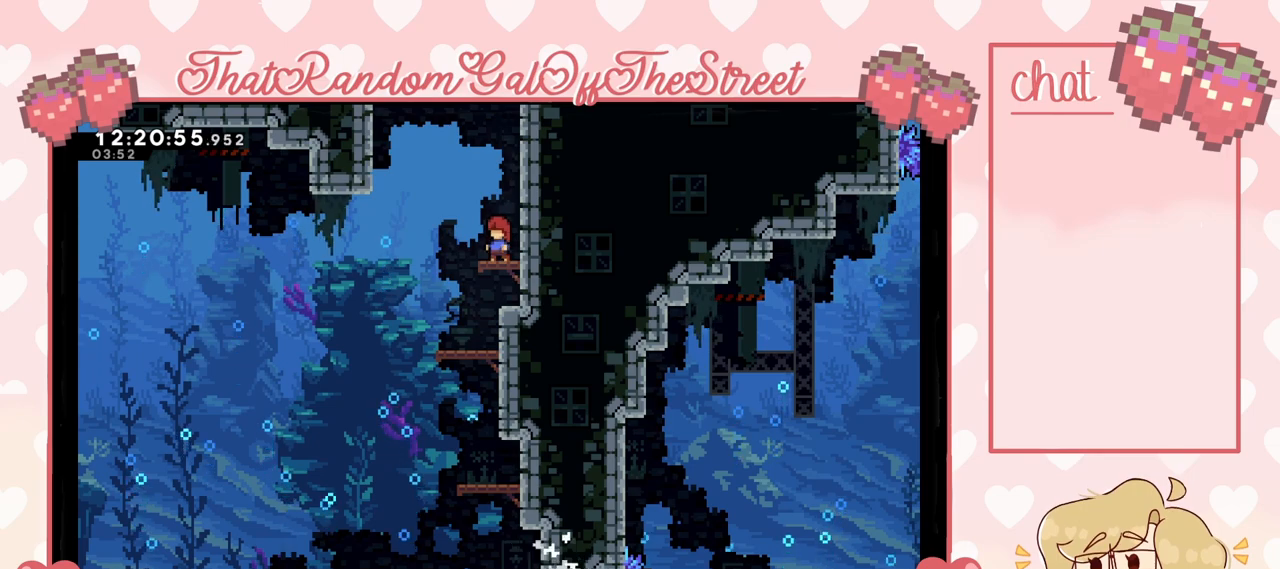
{"buttons": [], "left_stick": "center", "right_stick": "center", "events": []}
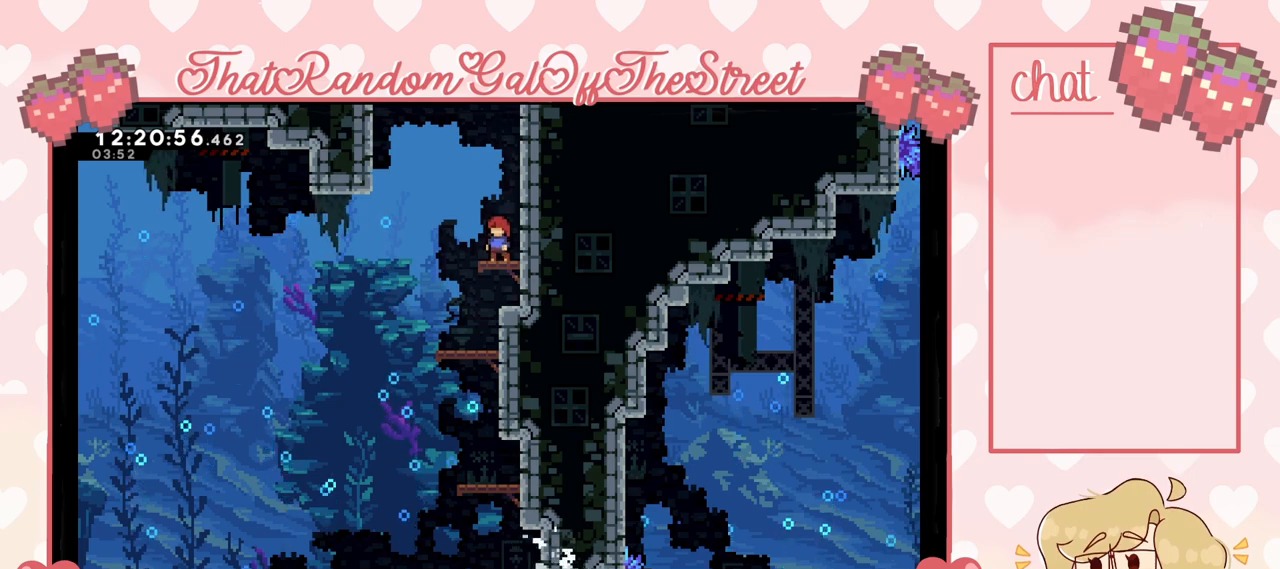
{"buttons": [], "left_stick": "right", "right_stick": "center", "events": [[167, "left_stick", "left"], [333, "A", "down"], [433, "A", "up"], [433, "left_stick", "right"]]}
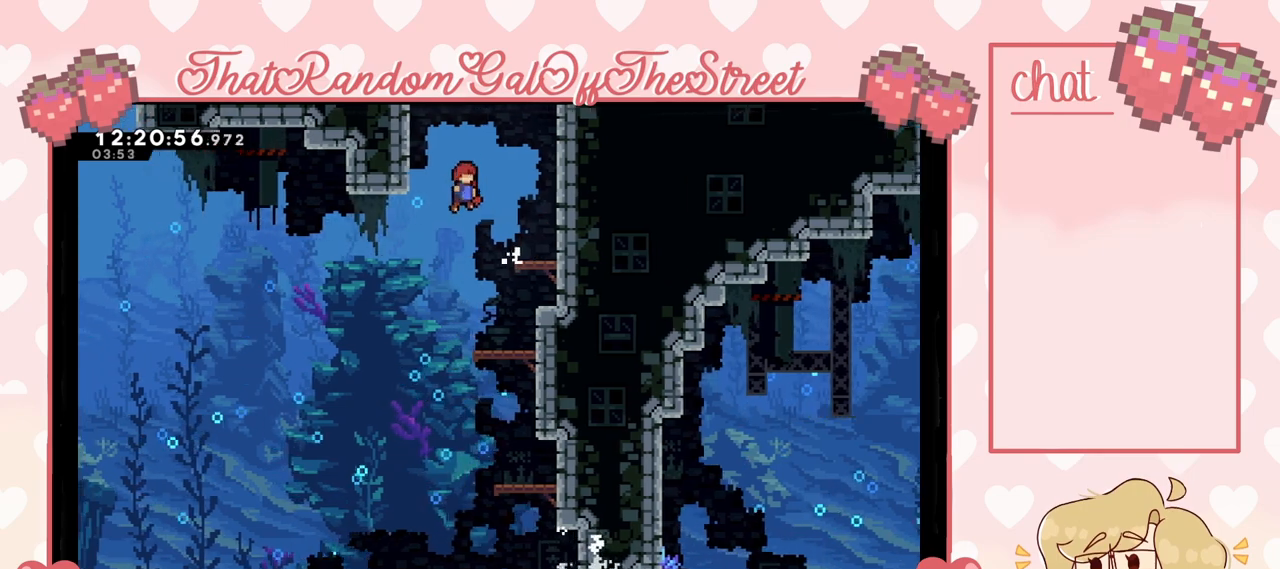
{"buttons": [], "left_stick": "center", "right_stick": "center", "events": [[100, "left_stick", "center"], [167, "left_stick", "right"], [333, "left_stick", "center"]]}
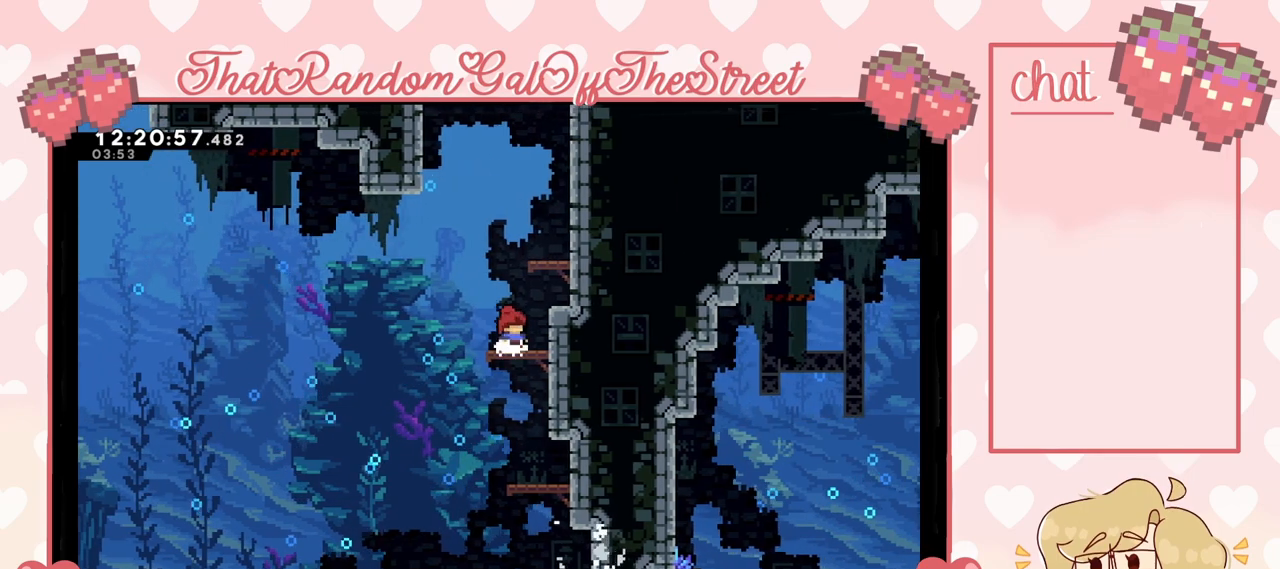
{"buttons": [], "left_stick": "center", "right_stick": "center", "events": [[233, "left_stick", "left"], [300, "A", "down"], [367, "A", "up"], [433, "left_stick", "center"]]}
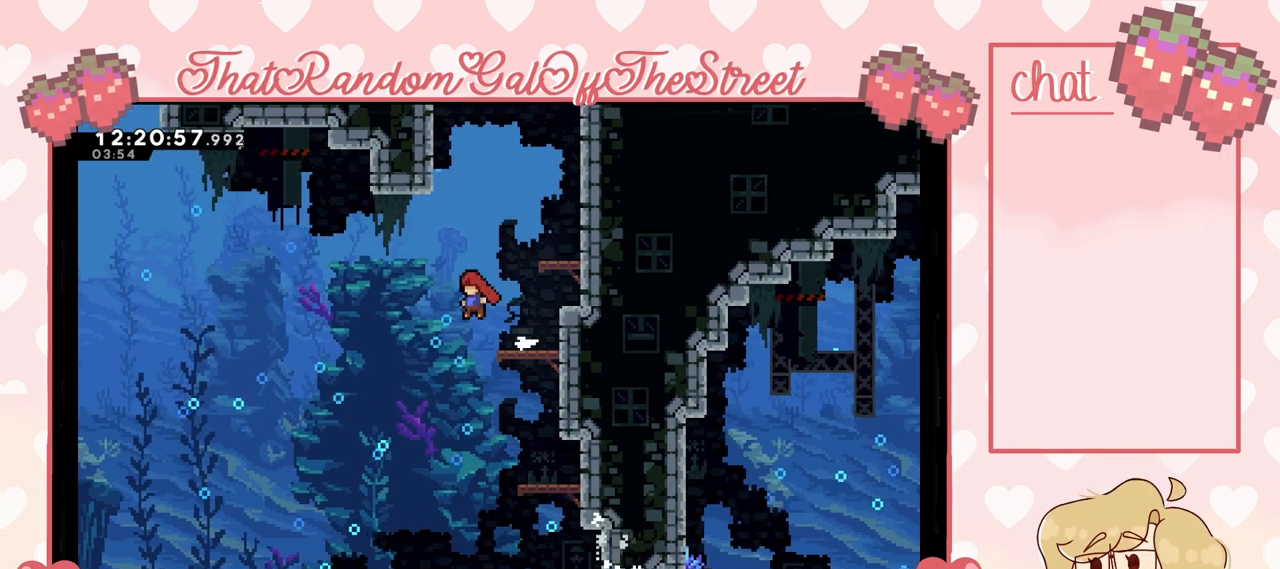
{"buttons": ["A"], "left_stick": "left", "right_stick": "center", "events": [[67, "left_stick", "right"], [400, "left_stick", "center"], [467, "left_stick", "left"], [500, "A", "down"]]}
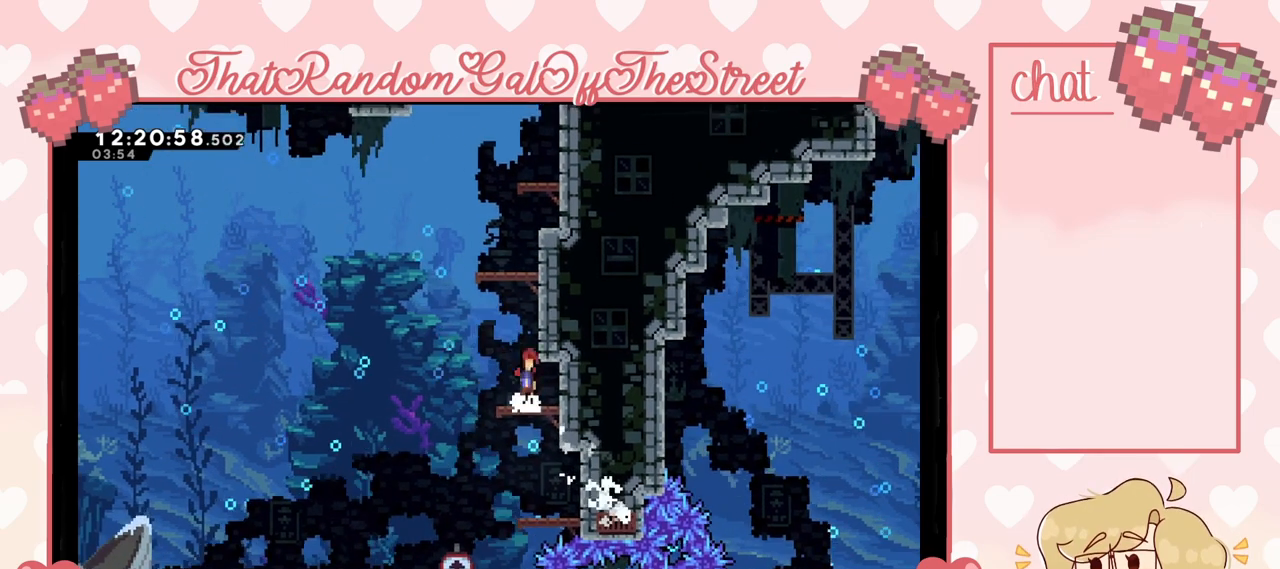
{"buttons": ["A"], "left_stick": "right", "right_stick": "center", "events": [[300, "left_stick", "center"], [433, "left_stick", "right"]]}
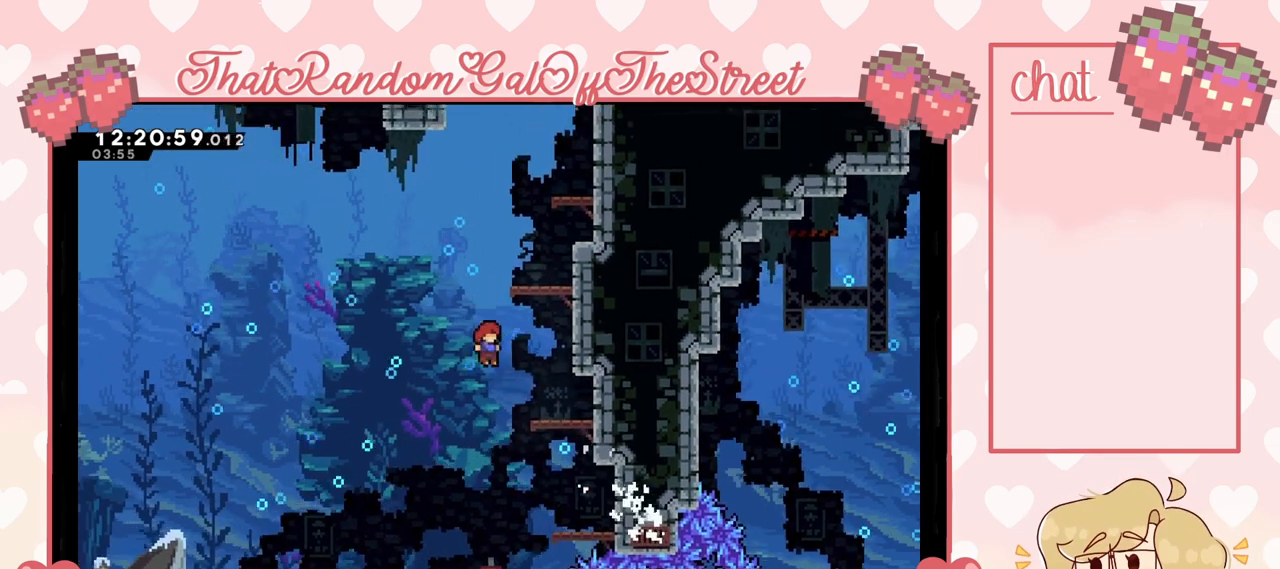
{"buttons": [], "left_stick": "center", "right_stick": "center", "events": [[333, "A", "up"], [467, "left_stick", "center"]]}
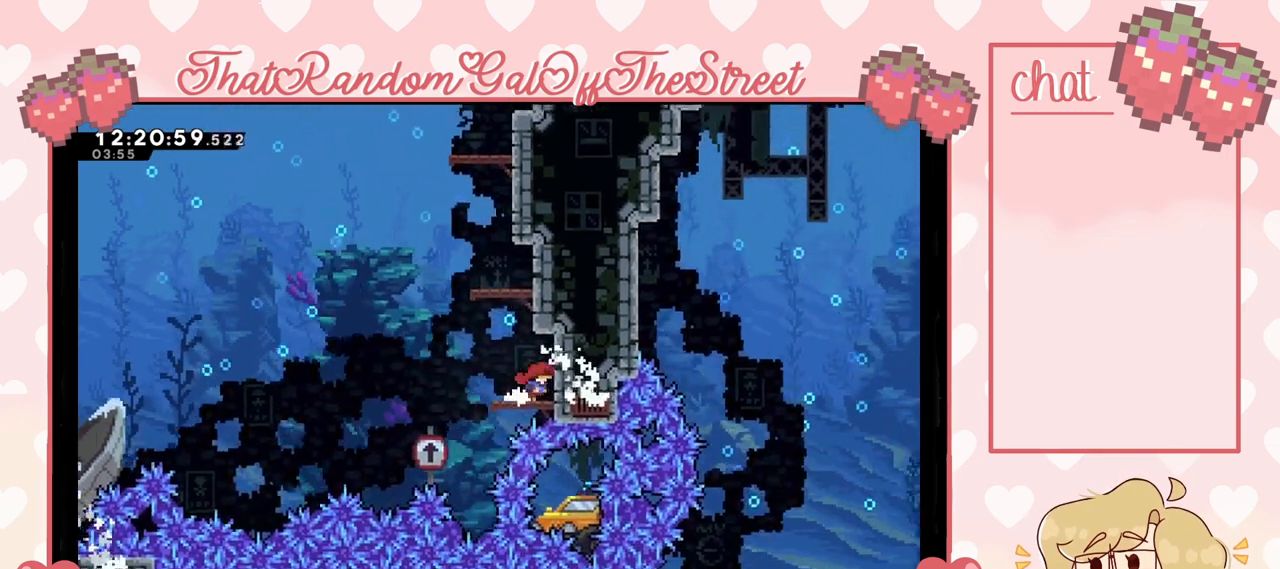
{"buttons": ["X"], "left_stick": "up", "right_stick": "center", "events": [[100, "left_stick", "left"], [267, "A", "down"], [367, "left_stick", "up"], [400, "A", "up"], [467, "X", "down"]]}
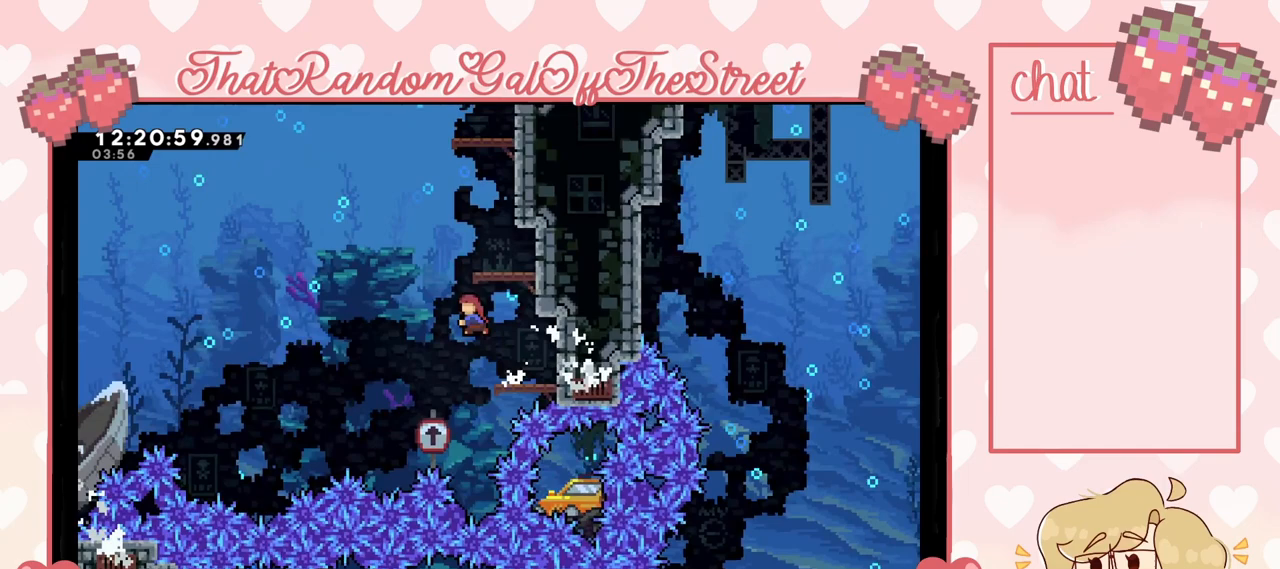
{"buttons": ["L2"], "left_stick": "up-right", "right_stick": "center", "events": [[167, "left_stick", "up-right"], [300, "X", "up"], [367, "L2", "down"]]}
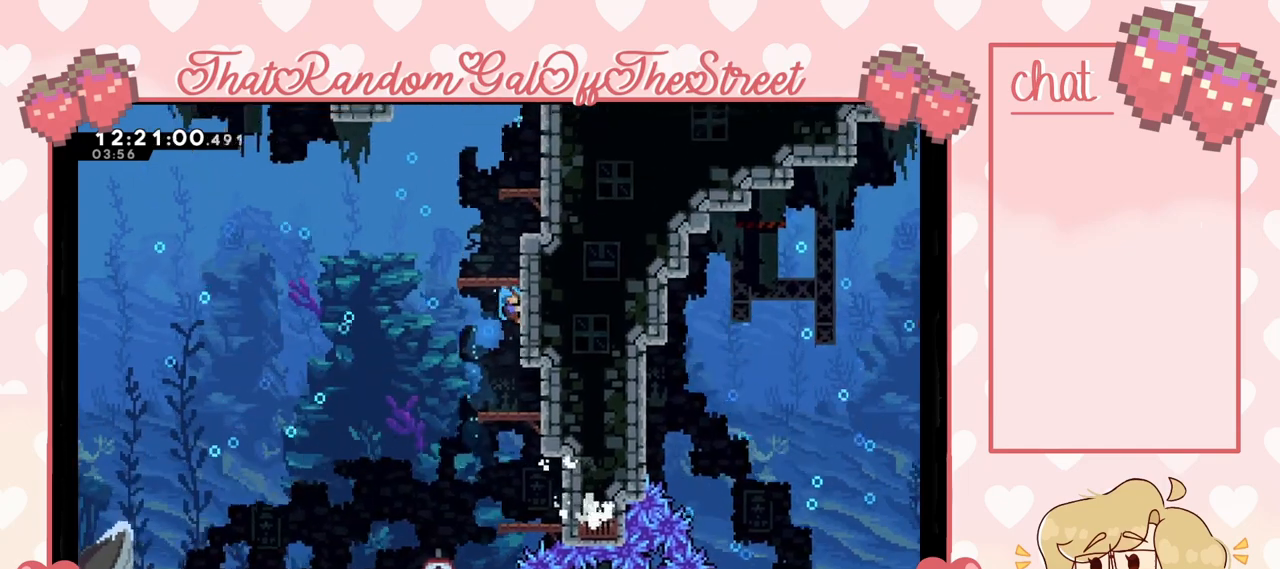
{"buttons": ["L2"], "left_stick": "up-right", "right_stick": "center", "events": [[33, "A", "down"], [200, "A", "up"], [267, "A", "down"], [467, "A", "up"]]}
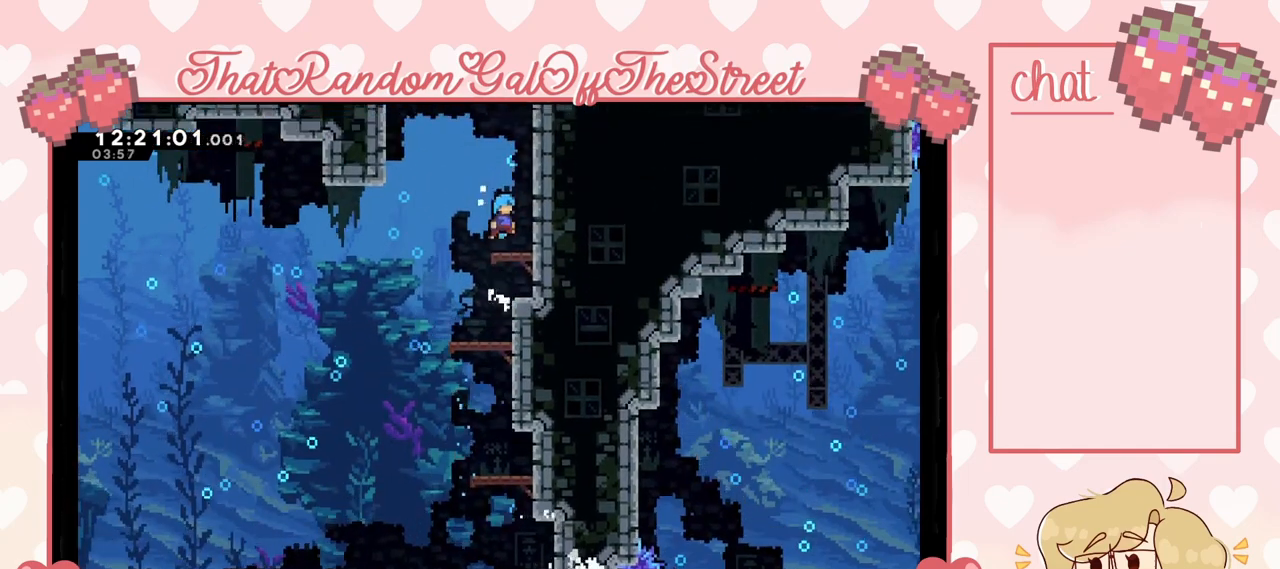
{"buttons": [], "left_stick": "up", "right_stick": "center", "events": [[233, "L2", "up"], [300, "left_stick", "center"], [400, "A", "down"], [467, "left_stick", "up"], [500, "A", "up"]]}
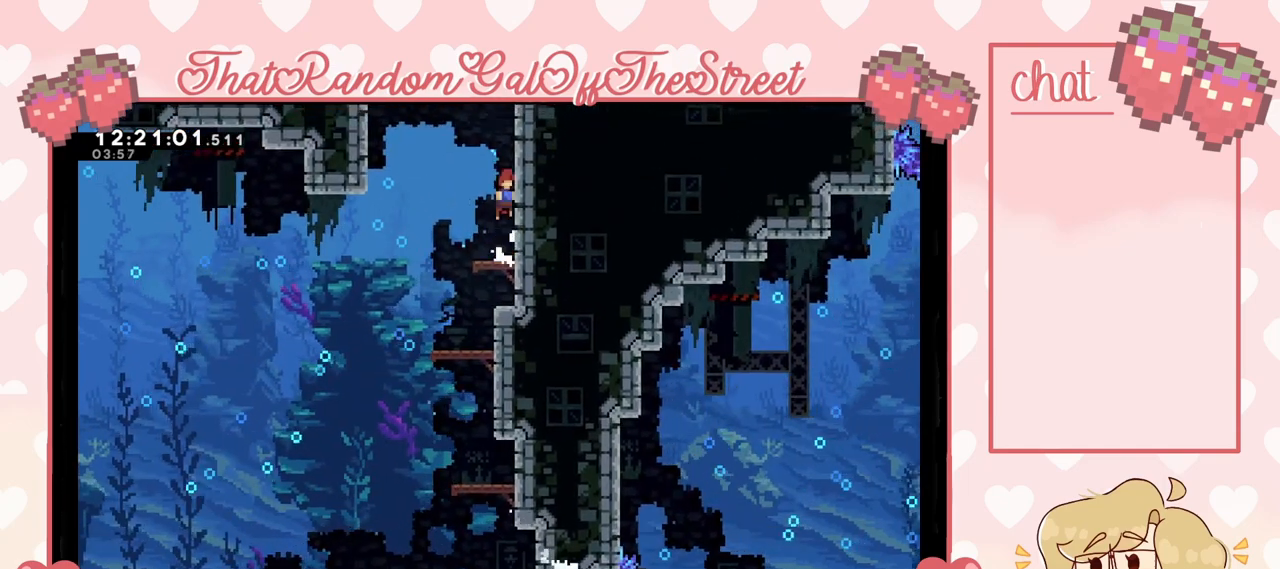
{"buttons": ["A", "X"], "left_stick": "up-left", "right_stick": "center", "events": [[67, "X", "down"], [233, "A", "down"], [433, "left_stick", "up-left"]]}
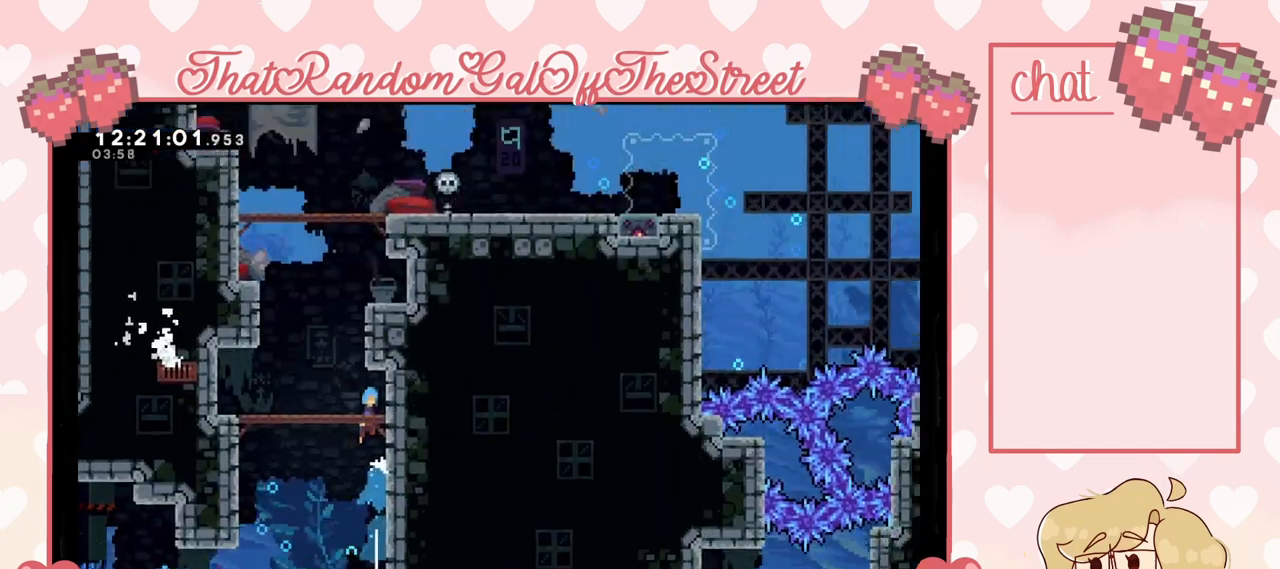
{"buttons": ["A", "X"], "left_stick": "up-right", "right_stick": "center", "events": [[167, "left_stick", "center"], [500, "left_stick", "up-right"]]}
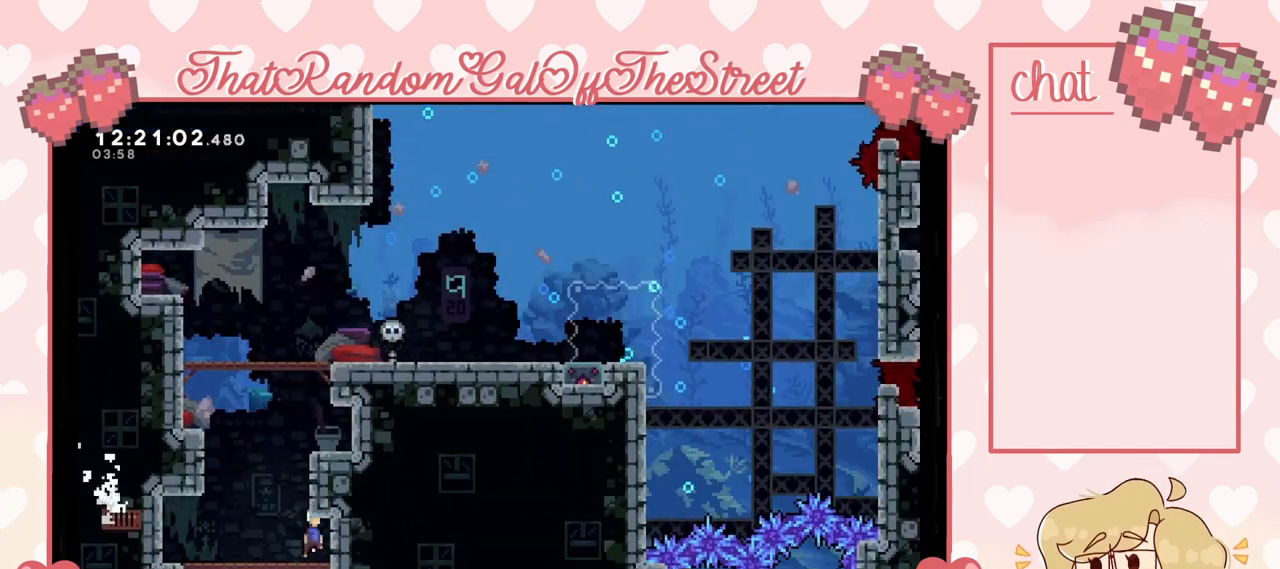
{"buttons": ["A"], "left_stick": "center", "right_stick": "center", "events": [[33, "A", "up"], [67, "X", "up"], [67, "left_stick", "up"], [167, "L2", "down"], [367, "left_stick", "left"], [433, "A", "down"], [467, "L2", "up"], [500, "left_stick", "center"]]}
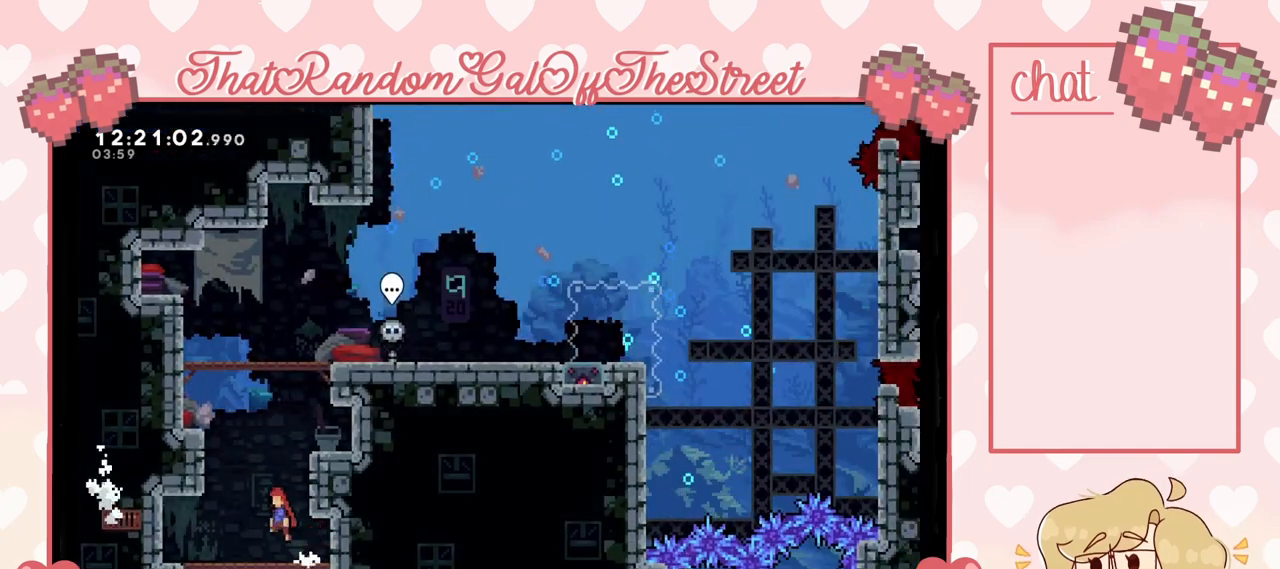
{"buttons": [], "left_stick": "up-right", "right_stick": "center", "events": [[67, "A", "up"], [100, "left_stick", "up"], [167, "X", "down"], [333, "left_stick", "up-right"], [467, "X", "up"]]}
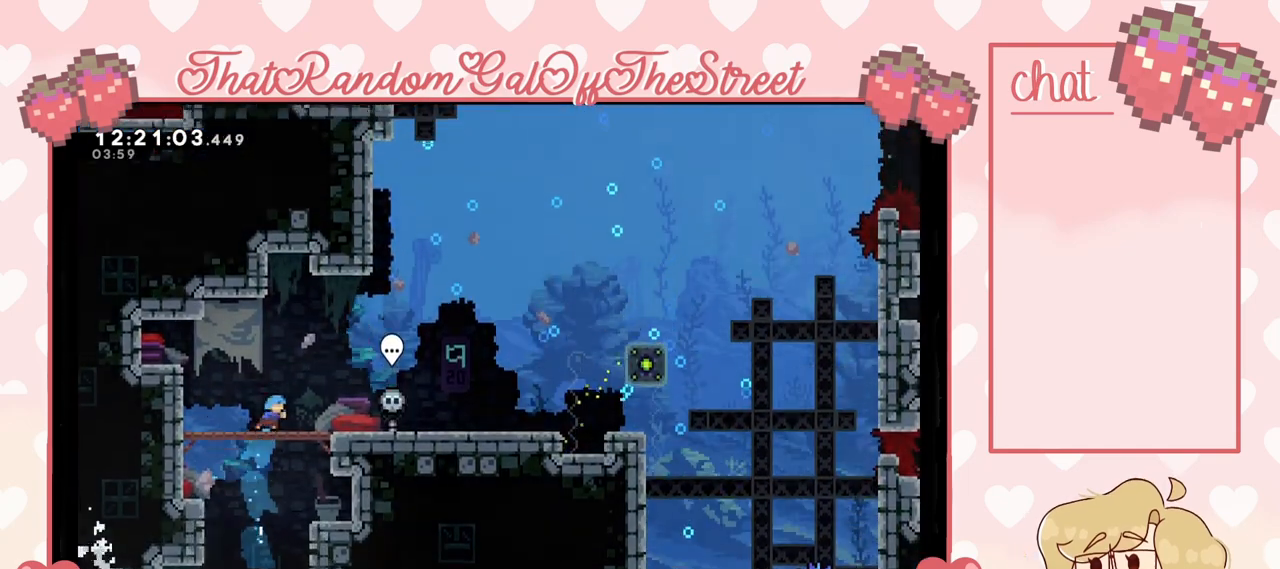
{"buttons": ["L2"], "left_stick": "center", "right_stick": "center", "events": [[33, "L2", "down"], [267, "left_stick", "center"]]}
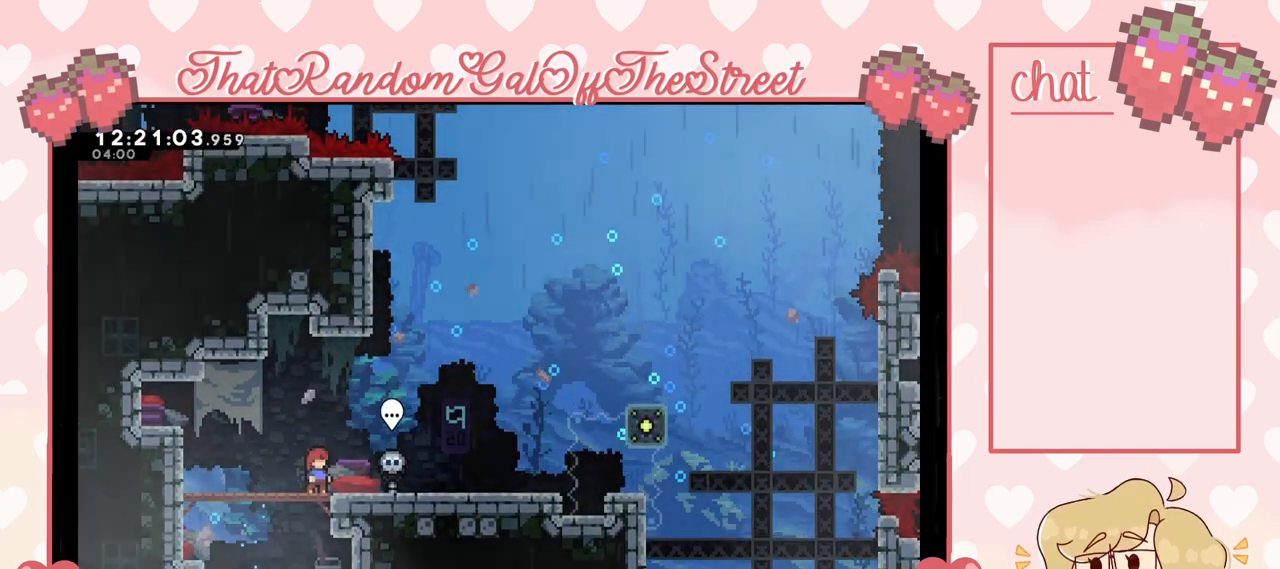
{"buttons": [], "left_stick": "center", "right_stick": "center", "events": [[367, "L2", "up"]]}
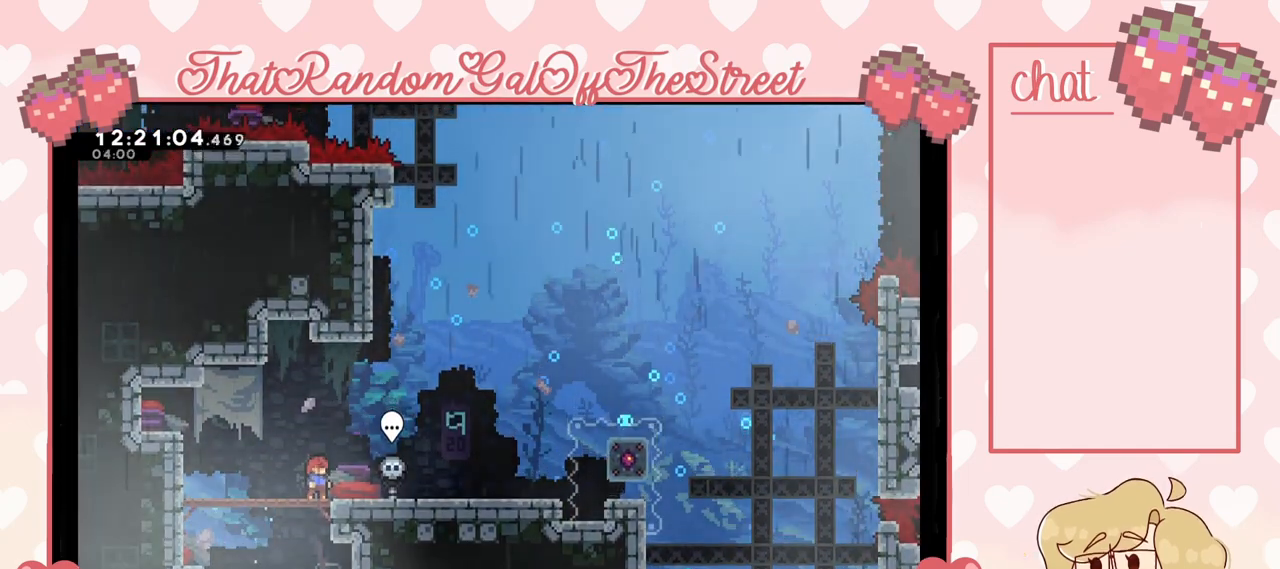
{"buttons": [], "left_stick": "center", "right_stick": "center", "events": []}
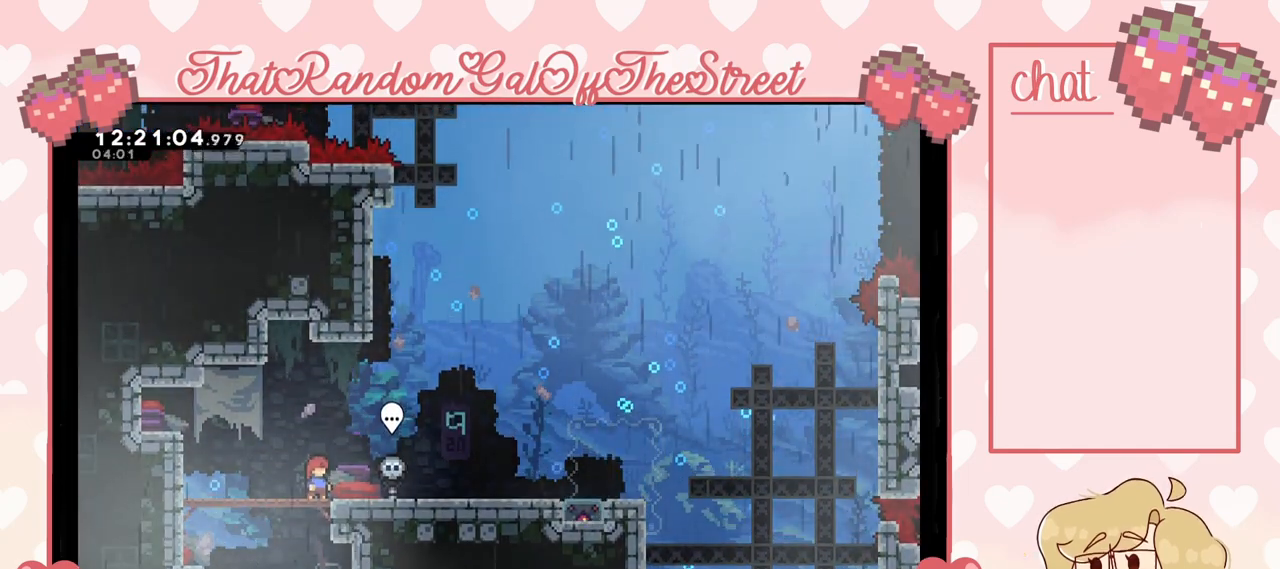
{"buttons": [], "left_stick": "right", "right_stick": "center", "events": [[400, "left_stick", "right"]]}
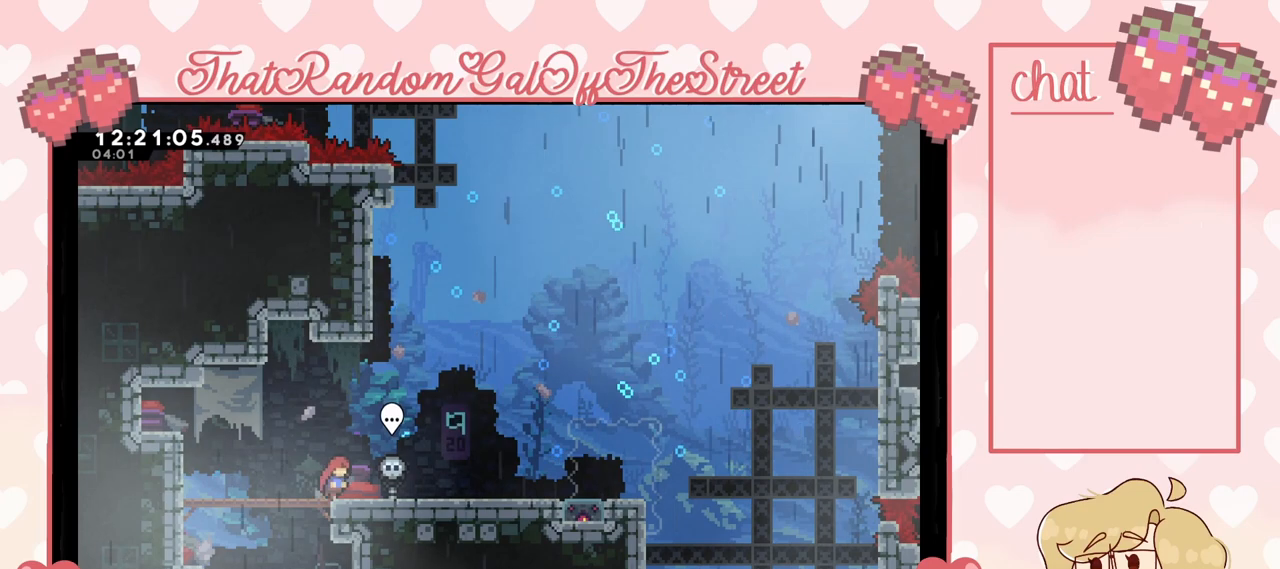
{"buttons": [], "left_stick": "center", "right_stick": "center", "events": [[300, "left_stick", "center"]]}
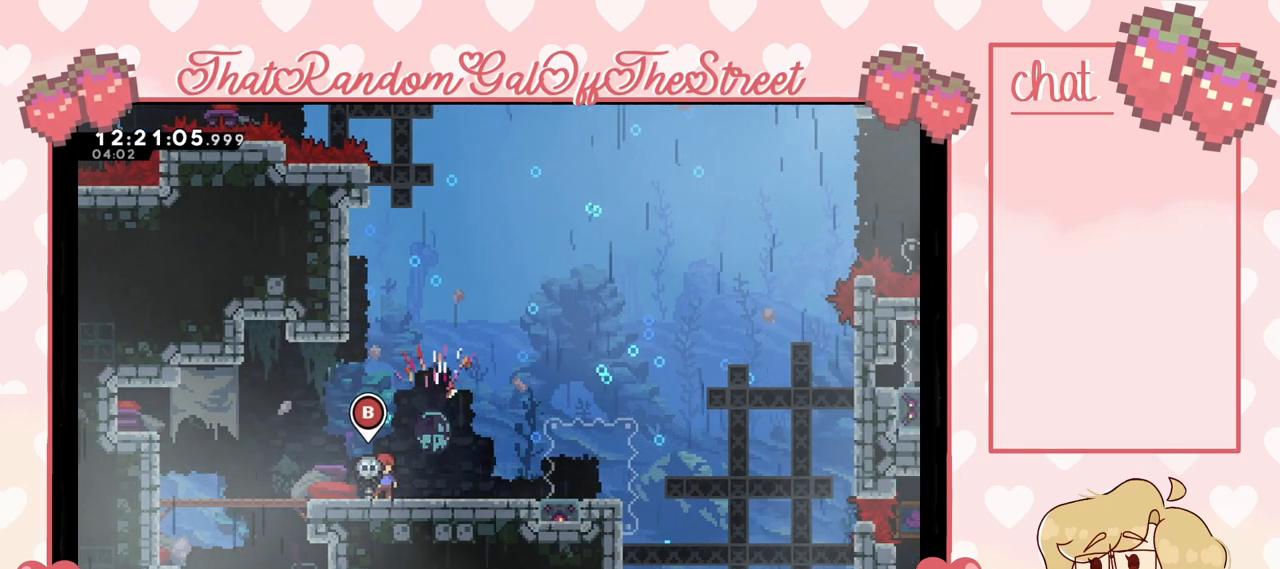
{"buttons": [], "left_stick": "center", "right_stick": "center", "events": [[67, "left_stick", "right"], [233, "left_stick", "center"]]}
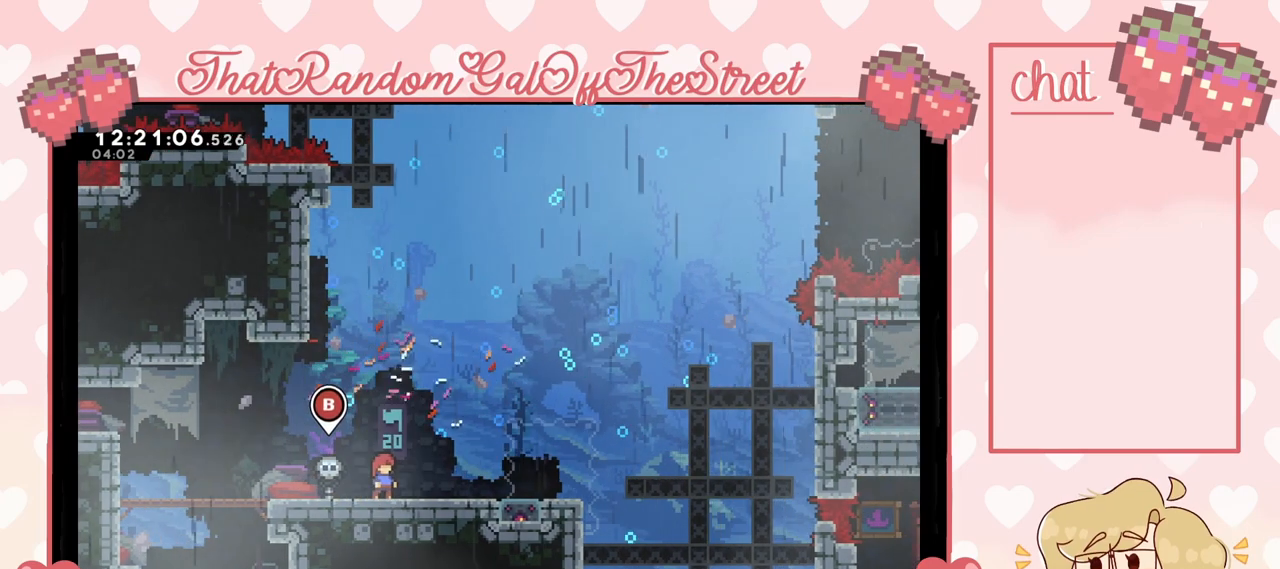
{"buttons": [], "left_stick": "center", "right_stick": "center", "events": []}
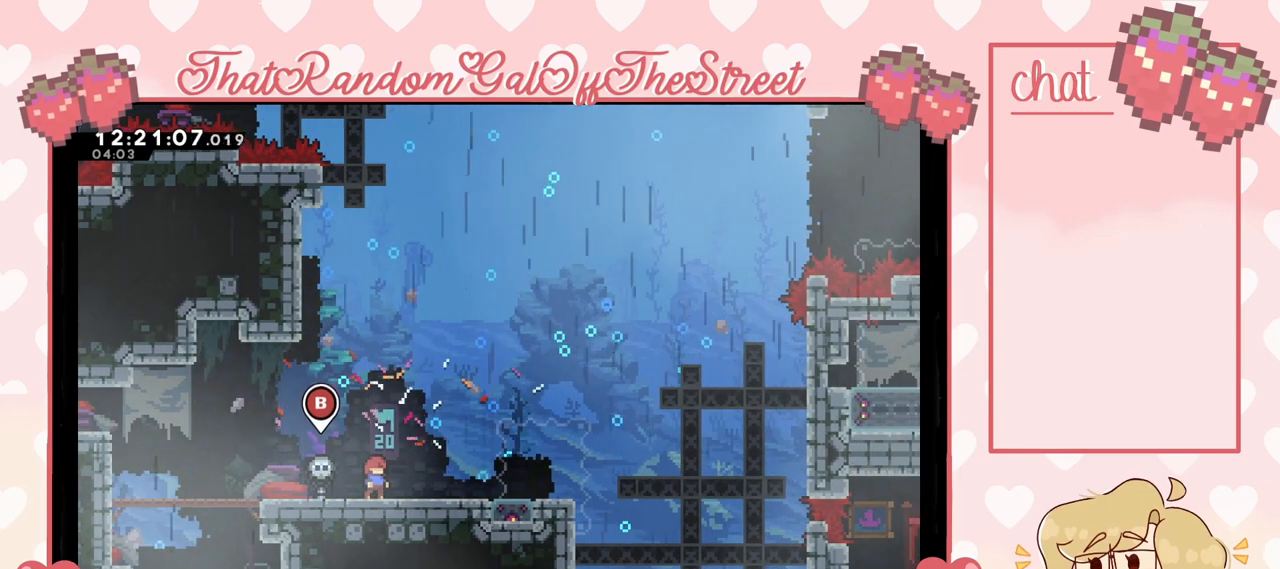
{"buttons": [], "left_stick": "center", "right_stick": "center", "events": []}